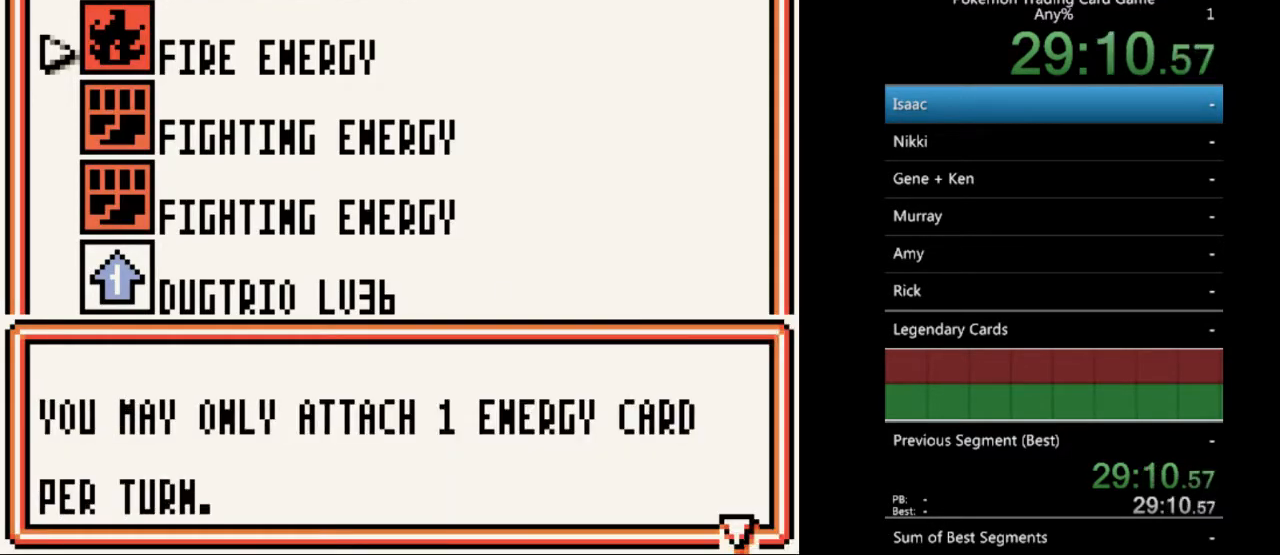
Gameplay with a controller (Nintendo layout); each line is a JSON object with the inputs held at the frame after it. "events" lists button and stick changes between this image and that frame as [ms after this image, input, new state], when the widget could be followed in between. Not read: L3 R3.
{"buttons": [], "events": [[33, "A", "down"], [133, "A", "up"]]}
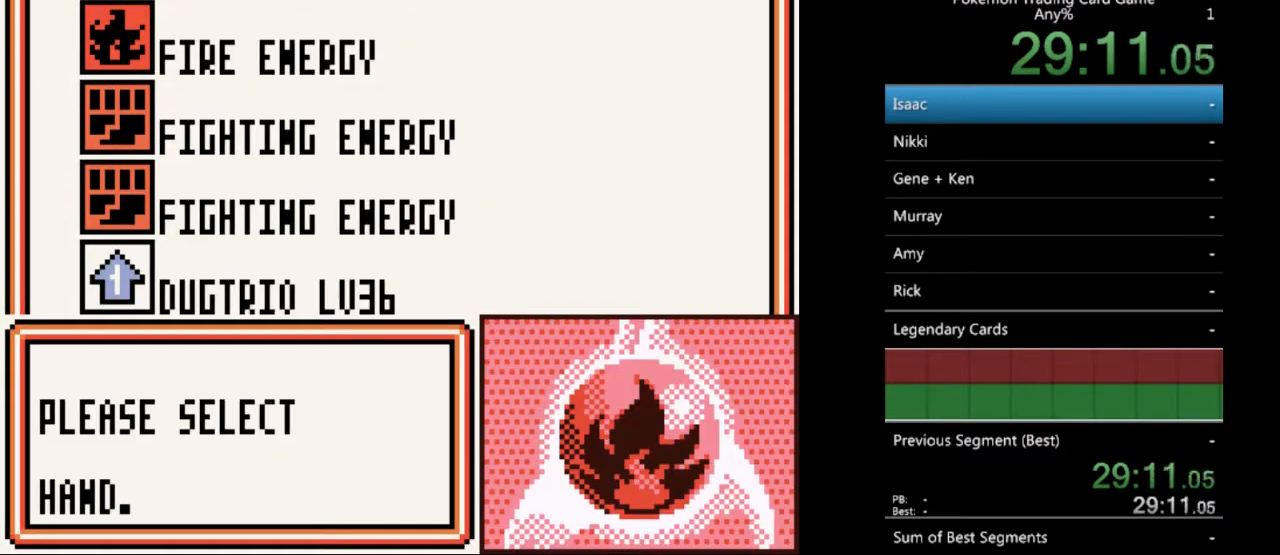
{"buttons": [], "events": [[367, "B", "down"], [433, "B", "up"]]}
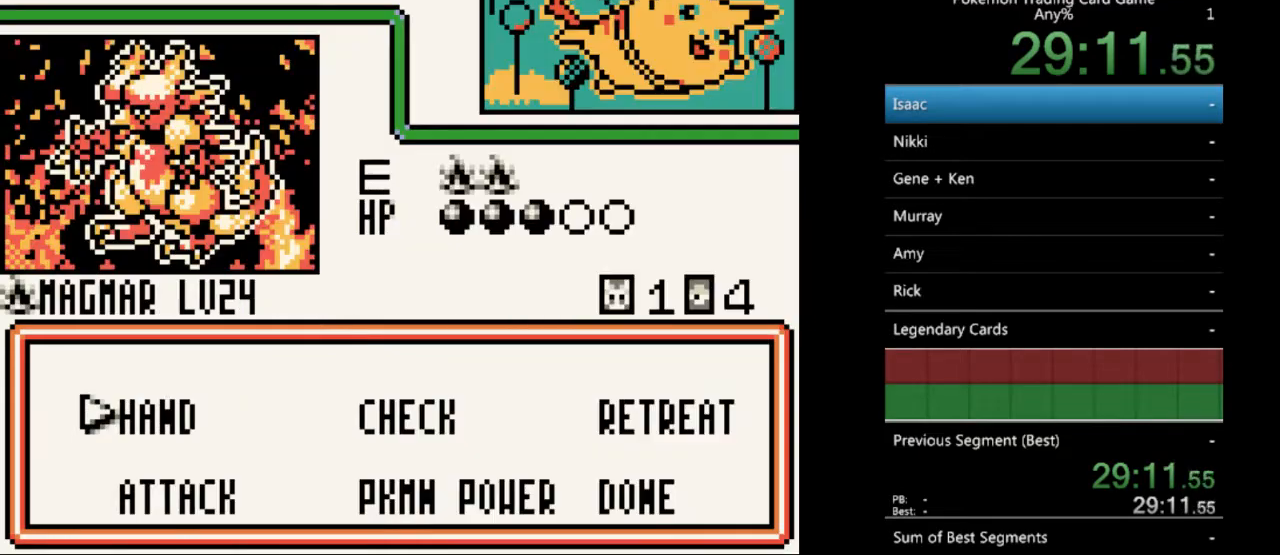
{"buttons": [], "events": [[300, "DPAD_DOWN", "down"], [367, "DPAD_DOWN", "up"]]}
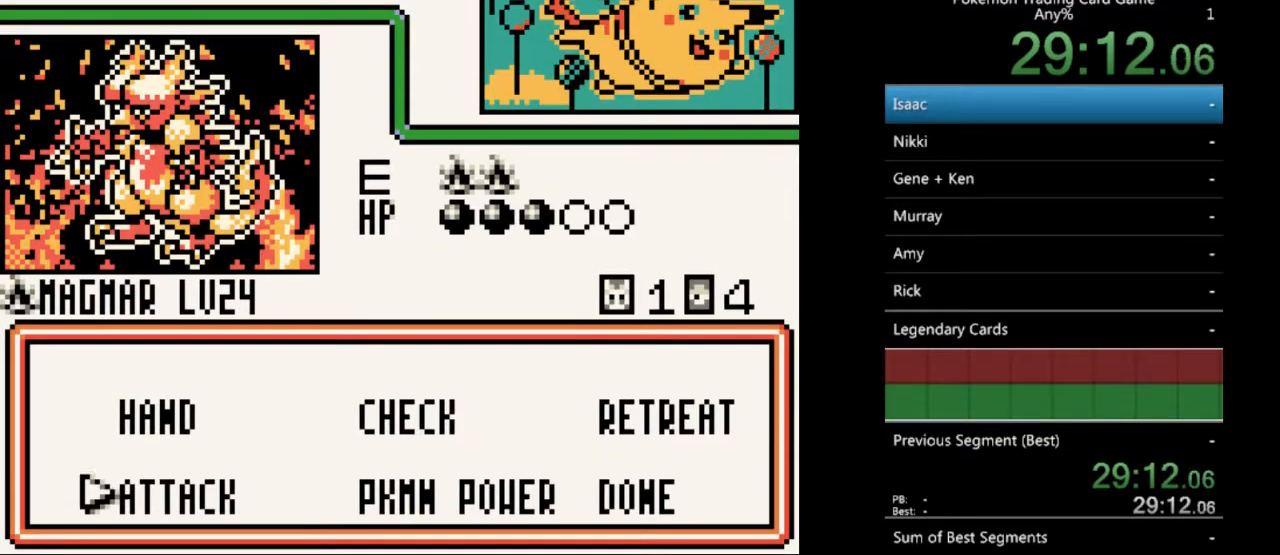
{"buttons": [], "events": [[367, "A", "down"], [467, "A", "up"]]}
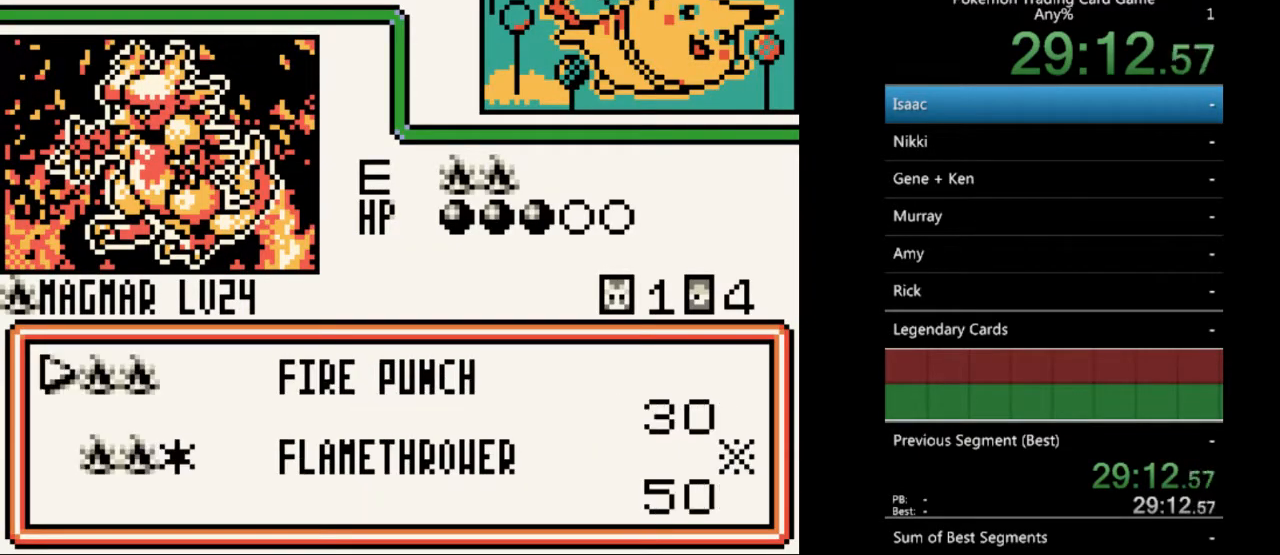
{"buttons": [], "events": []}
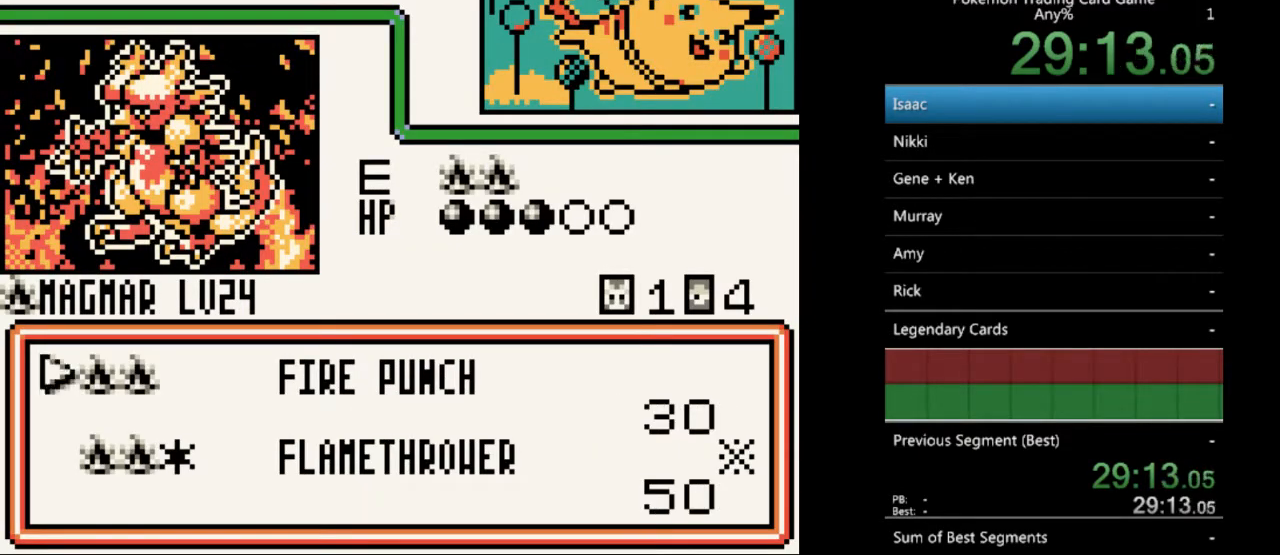
{"buttons": [], "events": [[133, "A", "down"], [233, "A", "up"], [367, "A", "down"], [433, "A", "up"]]}
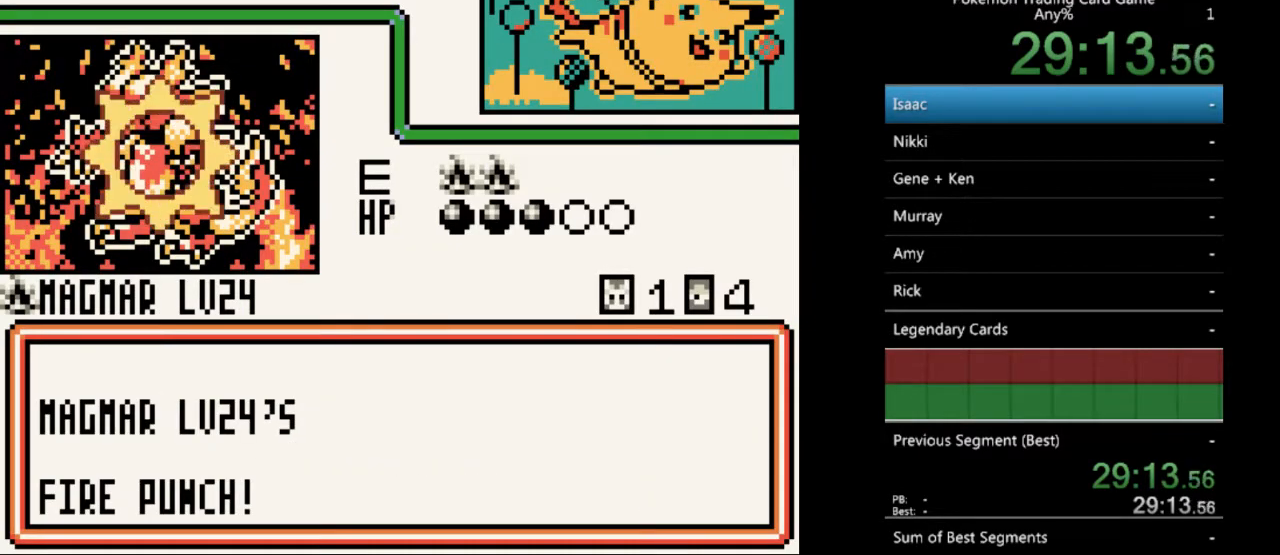
{"buttons": [], "events": [[33, "A", "down"], [100, "A", "up"], [200, "A", "down"], [300, "A", "up"], [367, "A", "down"], [467, "A", "up"]]}
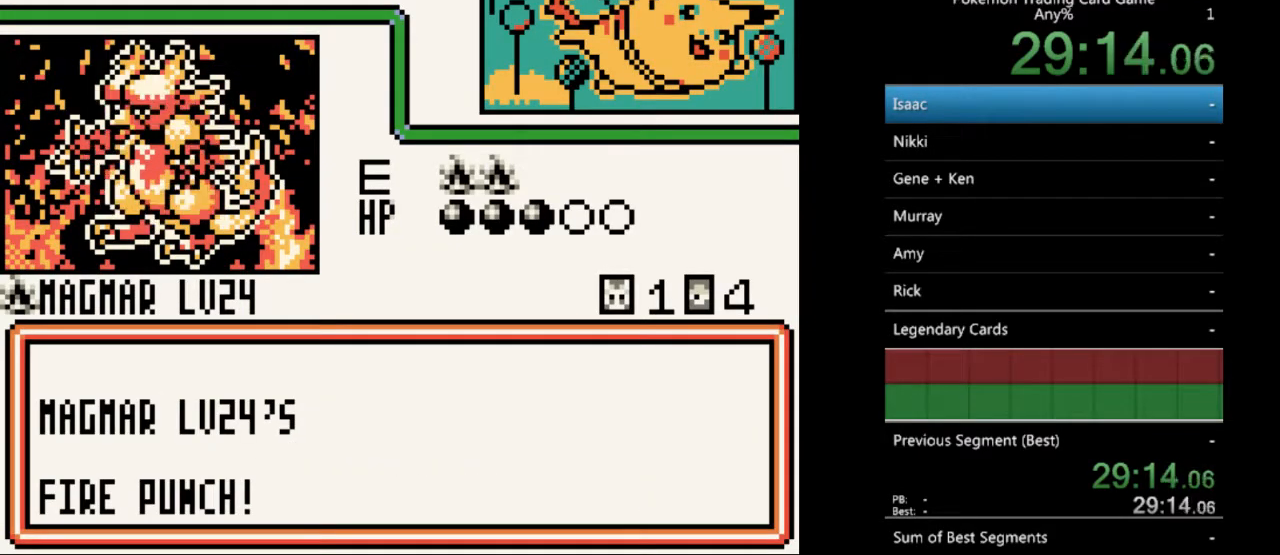
{"buttons": [], "events": [[67, "A", "down"], [167, "A", "up"], [233, "A", "down"], [333, "A", "up"], [400, "A", "down"], [500, "A", "up"]]}
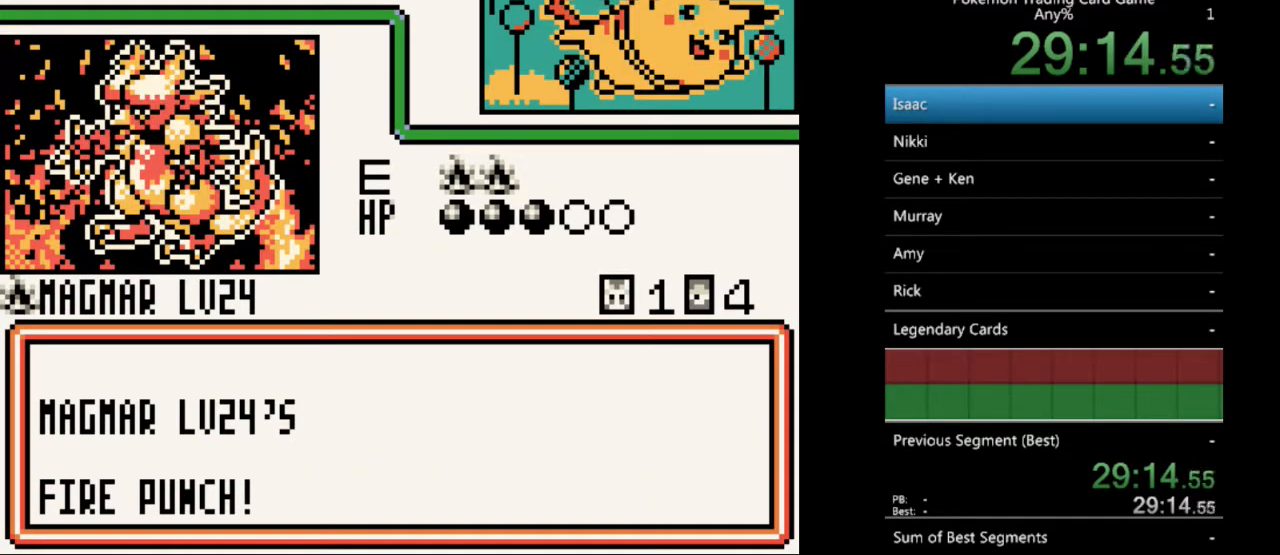
{"buttons": ["A"], "events": [[100, "A", "down"], [167, "A", "up"], [267, "A", "down"], [367, "A", "up"], [433, "A", "down"]]}
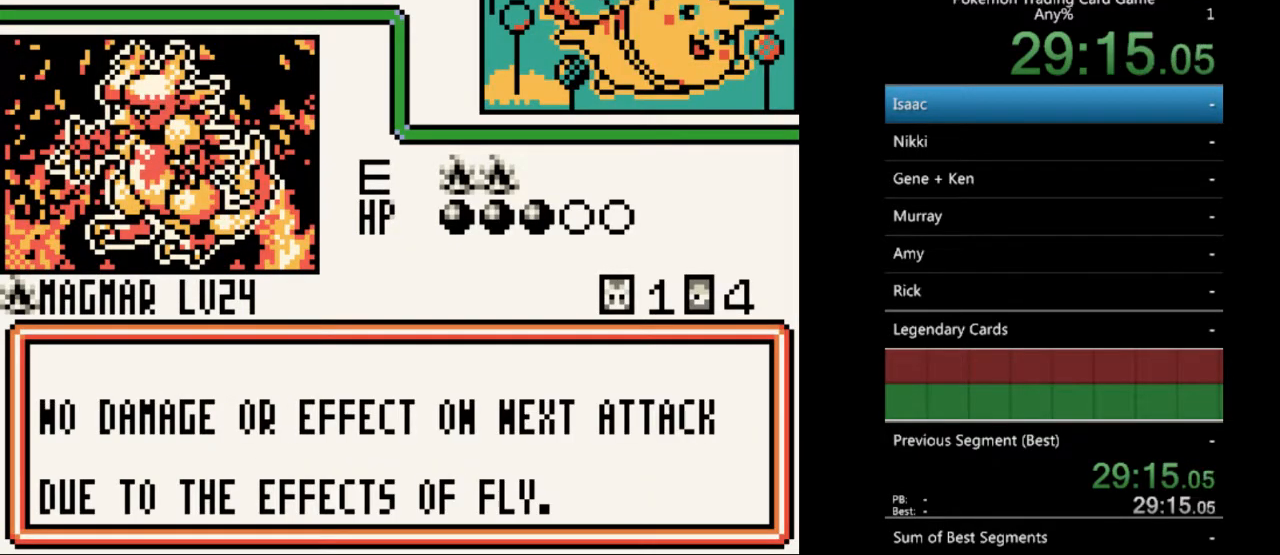
{"buttons": [], "events": [[33, "A", "up"], [133, "A", "down"], [200, "A", "up"], [367, "A", "down"], [467, "A", "up"]]}
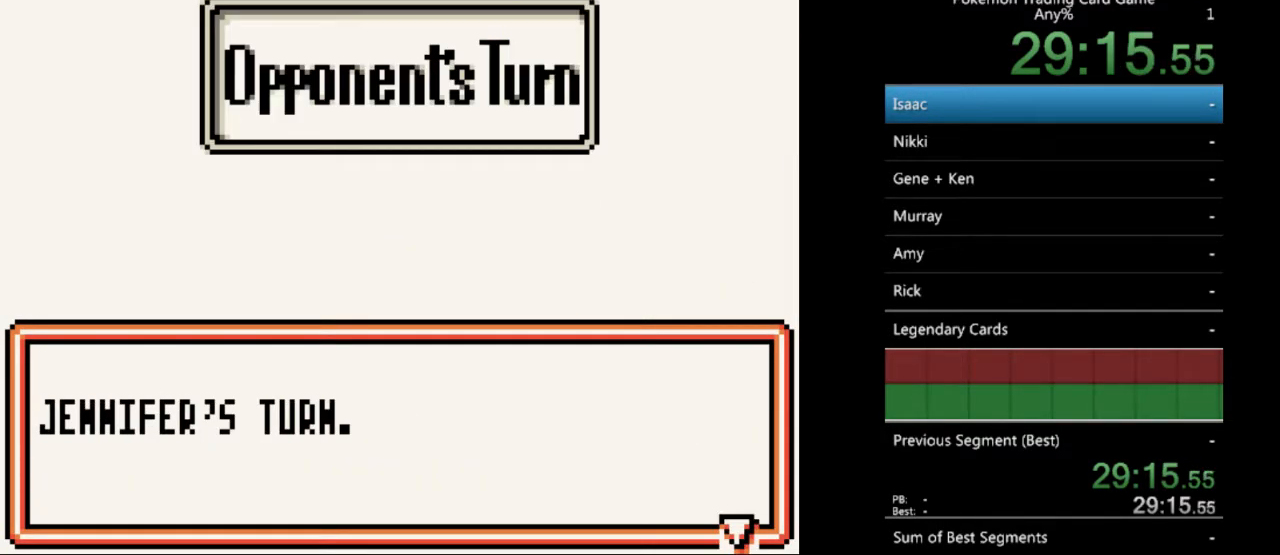
{"buttons": [], "events": [[300, "A", "down"], [400, "A", "up"]]}
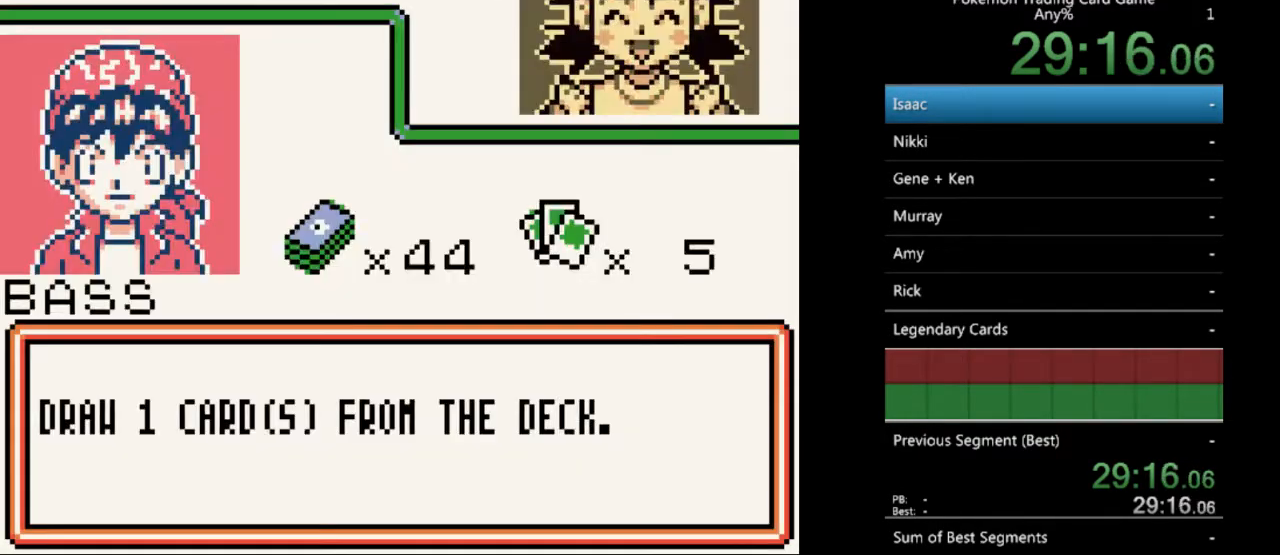
{"buttons": [], "events": [[133, "A", "down"], [200, "A", "up"], [367, "A", "down"], [467, "A", "up"]]}
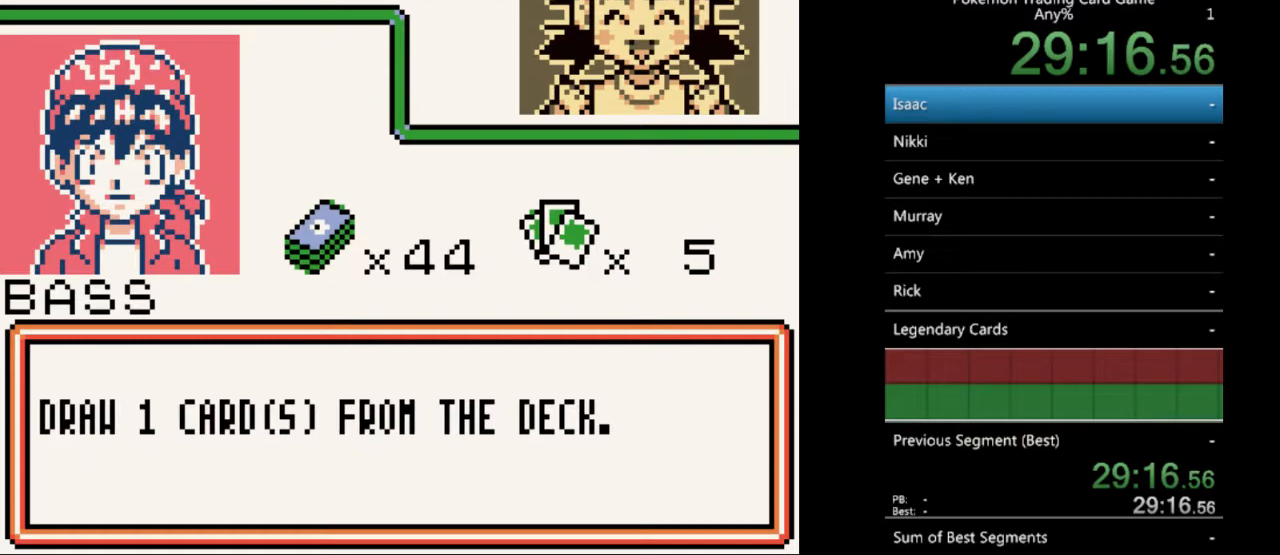
{"buttons": [], "events": [[67, "A", "down"], [133, "A", "up"], [233, "A", "down"], [333, "A", "up"], [433, "A", "down"], [500, "A", "up"]]}
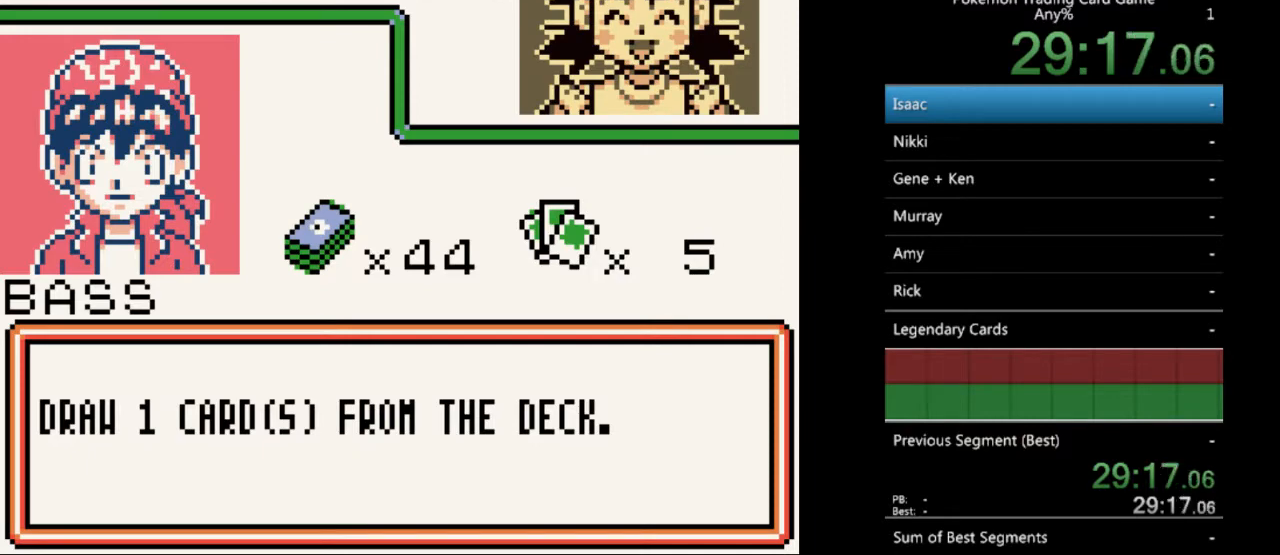
{"buttons": [], "events": [[233, "A", "down"], [333, "A", "up"]]}
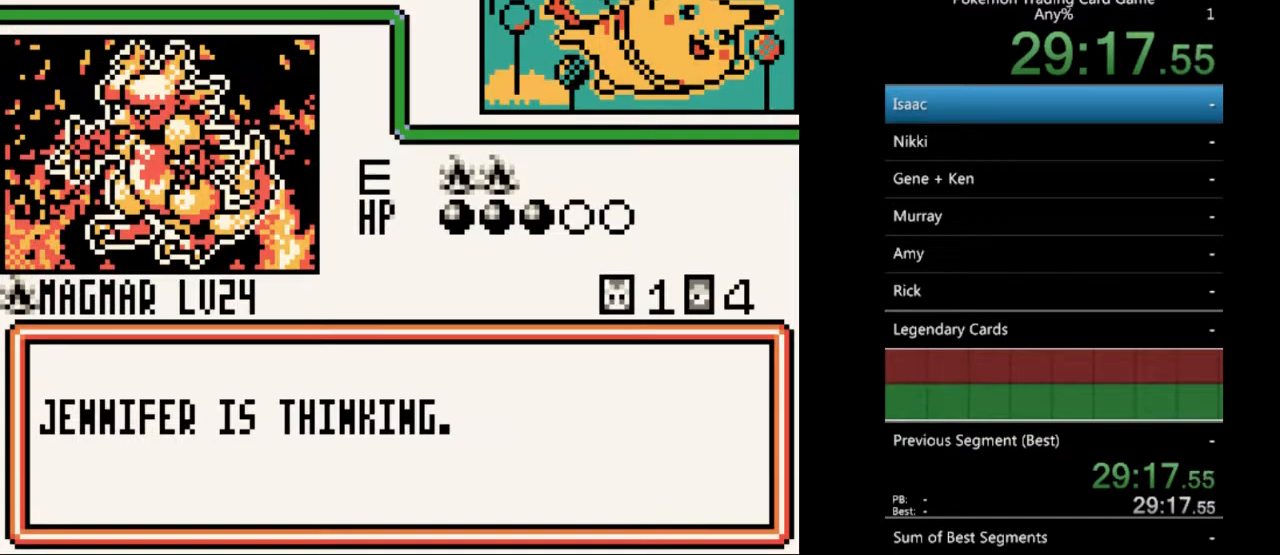
{"buttons": ["A"], "events": [[33, "A", "down"], [67, "A", "up"], [433, "A", "down"]]}
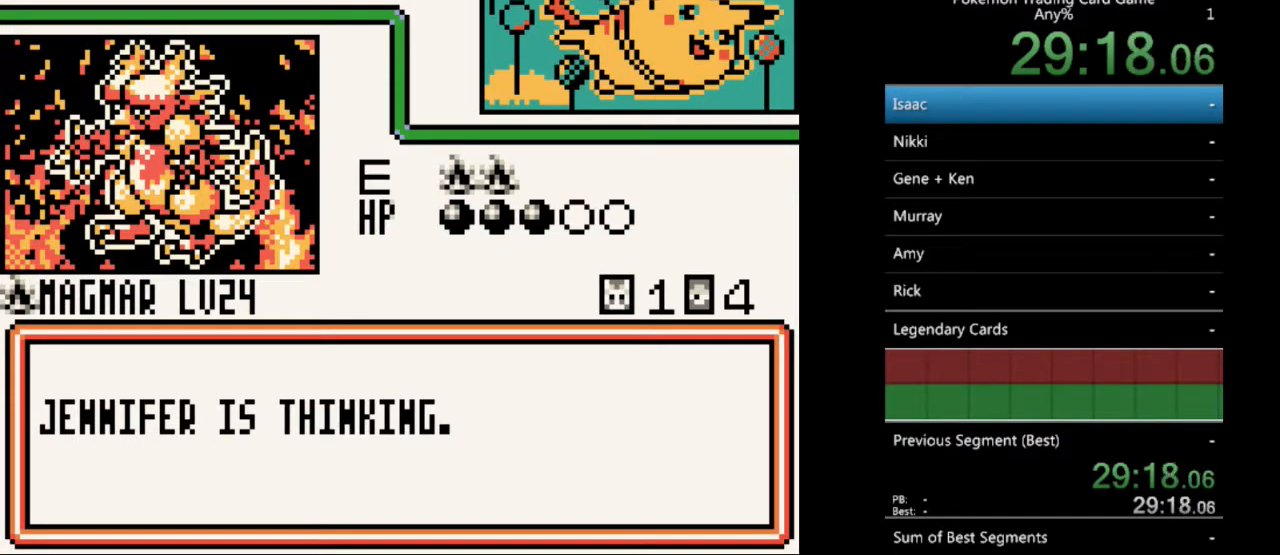
{"buttons": [], "events": [[33, "A", "up"], [333, "B", "down"], [400, "B", "up"]]}
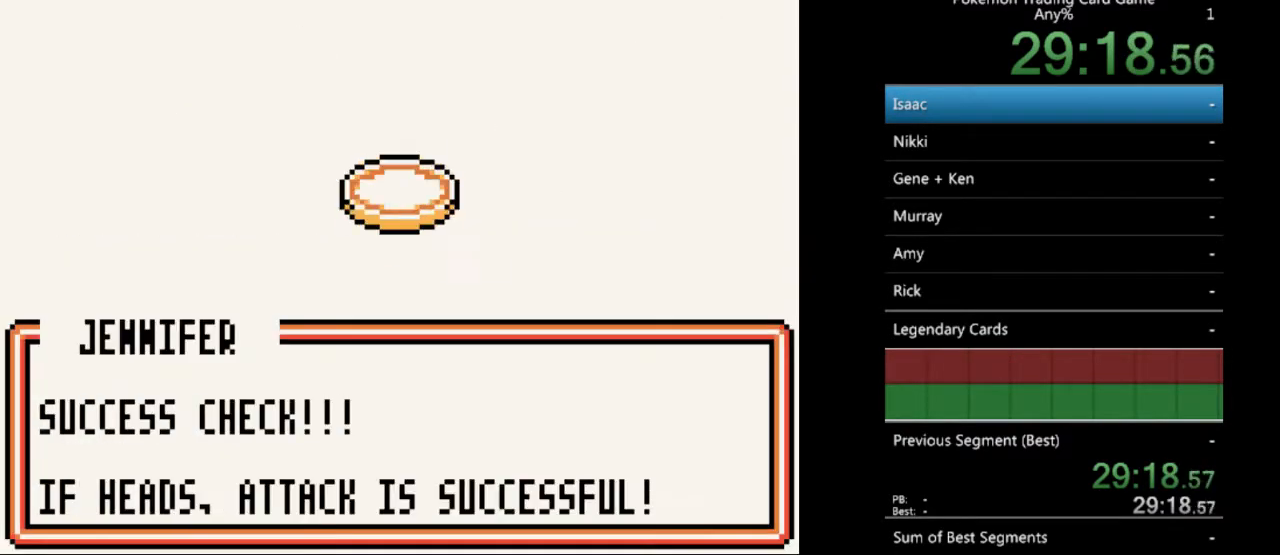
{"buttons": ["B"], "events": [[67, "B", "down"], [100, "B", "up"], [467, "B", "down"]]}
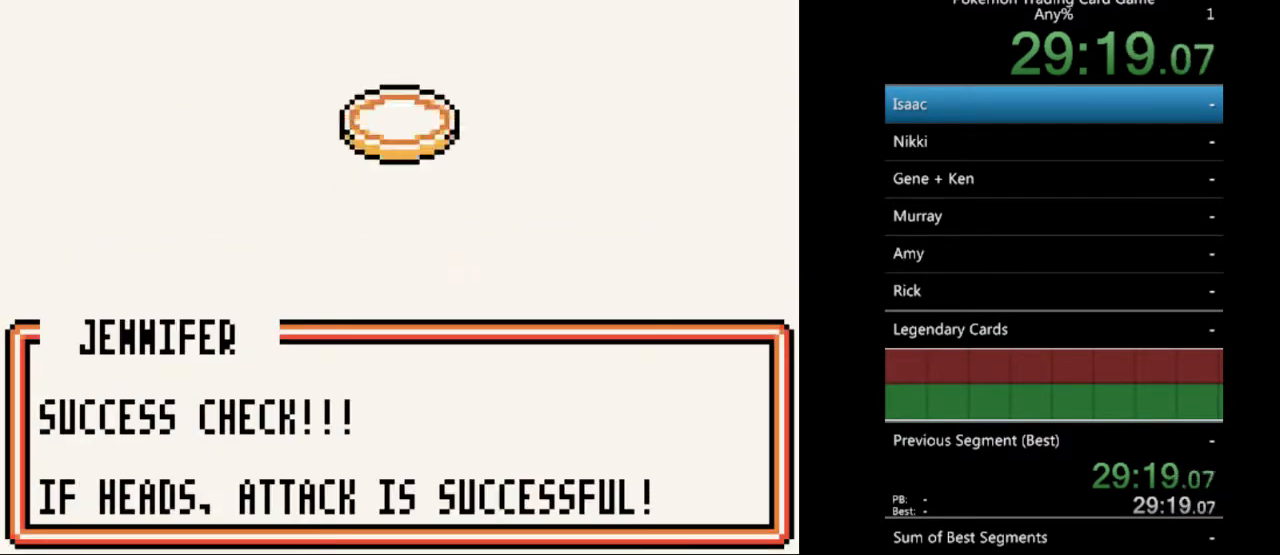
{"buttons": [], "events": [[133, "B", "up"], [200, "B", "down"], [300, "B", "up"], [400, "B", "down"], [500, "B", "up"]]}
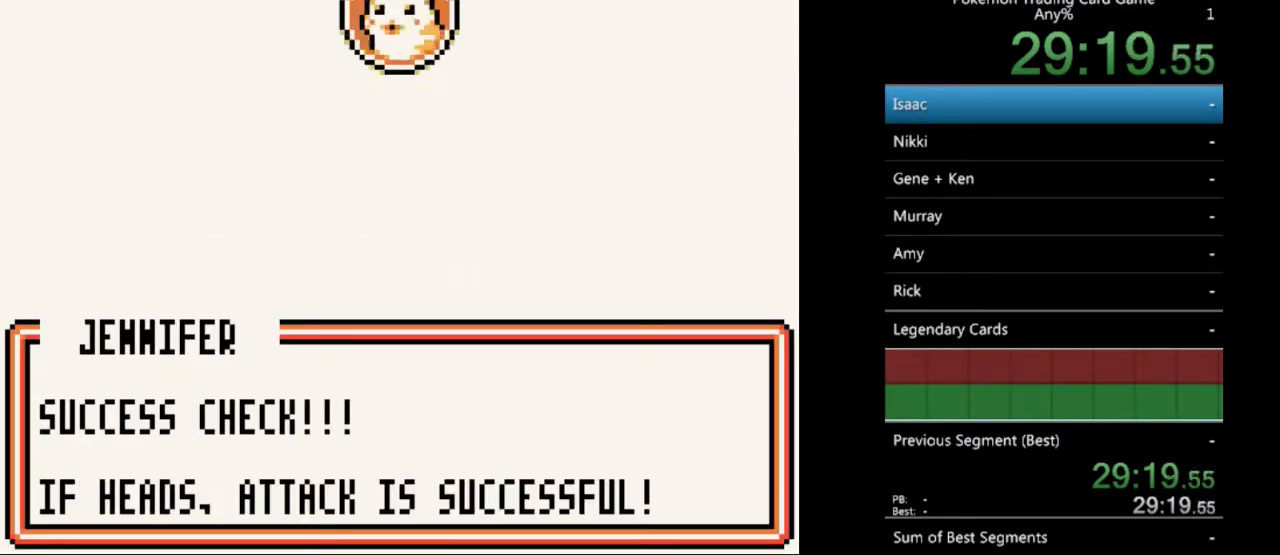
{"buttons": [], "events": [[100, "B", "down"], [200, "B", "up"], [367, "B", "down"], [467, "B", "up"]]}
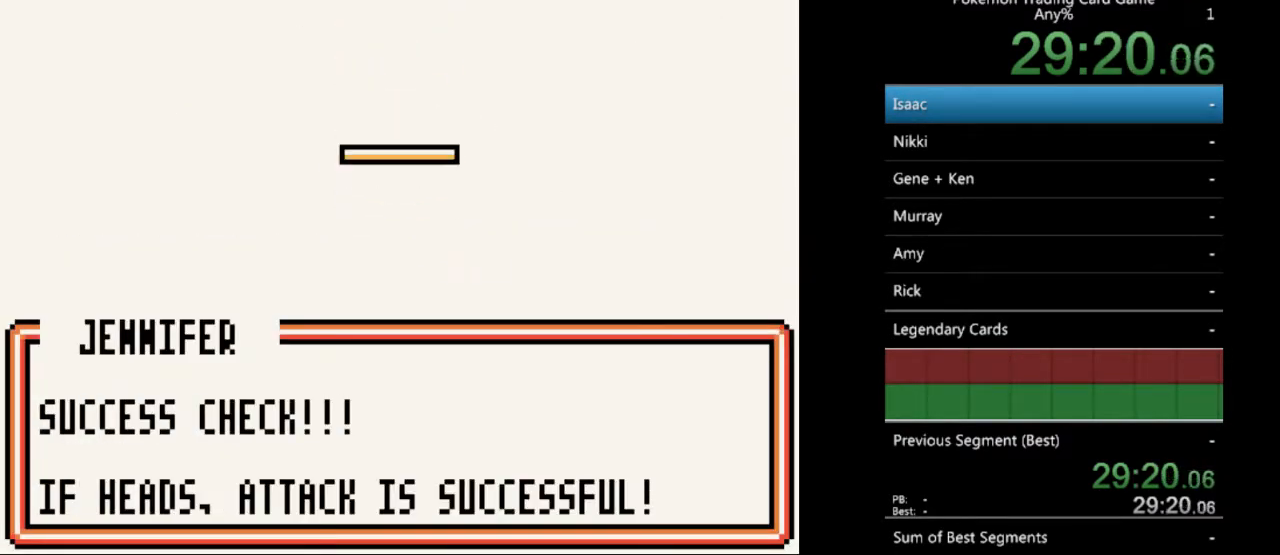
{"buttons": ["B"], "events": [[67, "B", "down"], [167, "B", "up"], [300, "B", "down"], [367, "B", "up"], [433, "B", "down"]]}
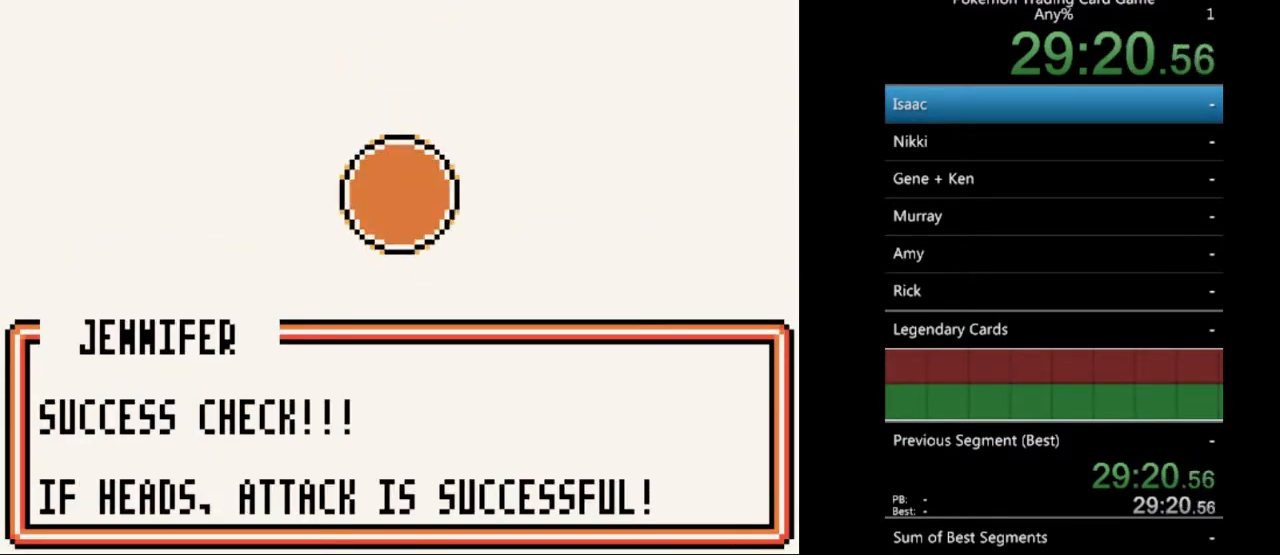
{"buttons": [], "events": [[33, "B", "up"], [167, "B", "down"], [267, "B", "up"], [333, "B", "down"], [433, "B", "up"]]}
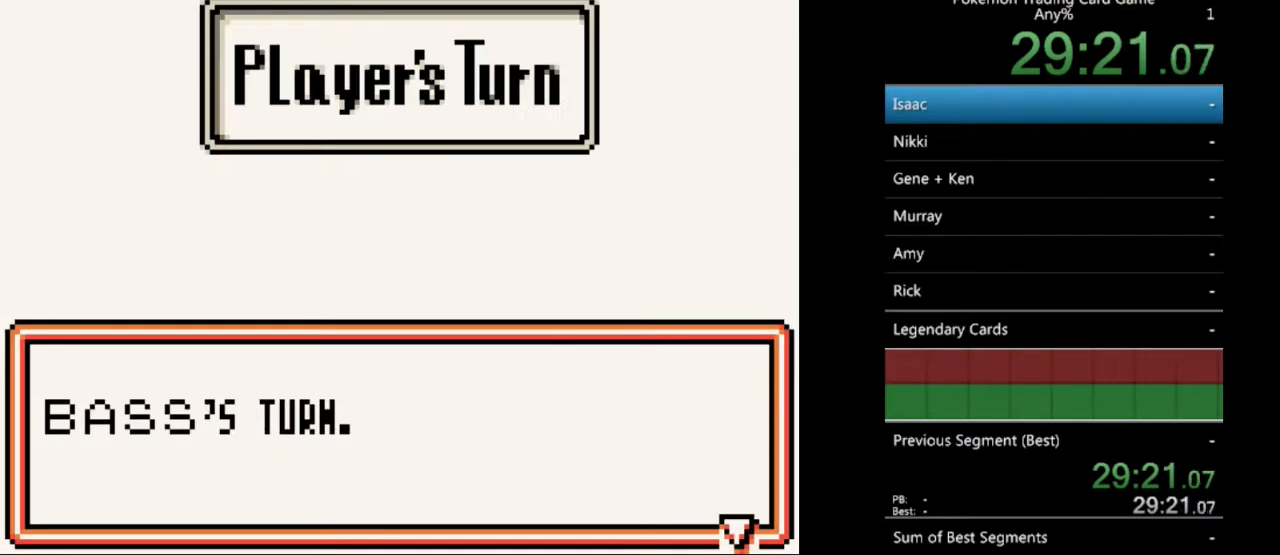
{"buttons": [], "events": [[433, "B", "down"], [500, "B", "up"]]}
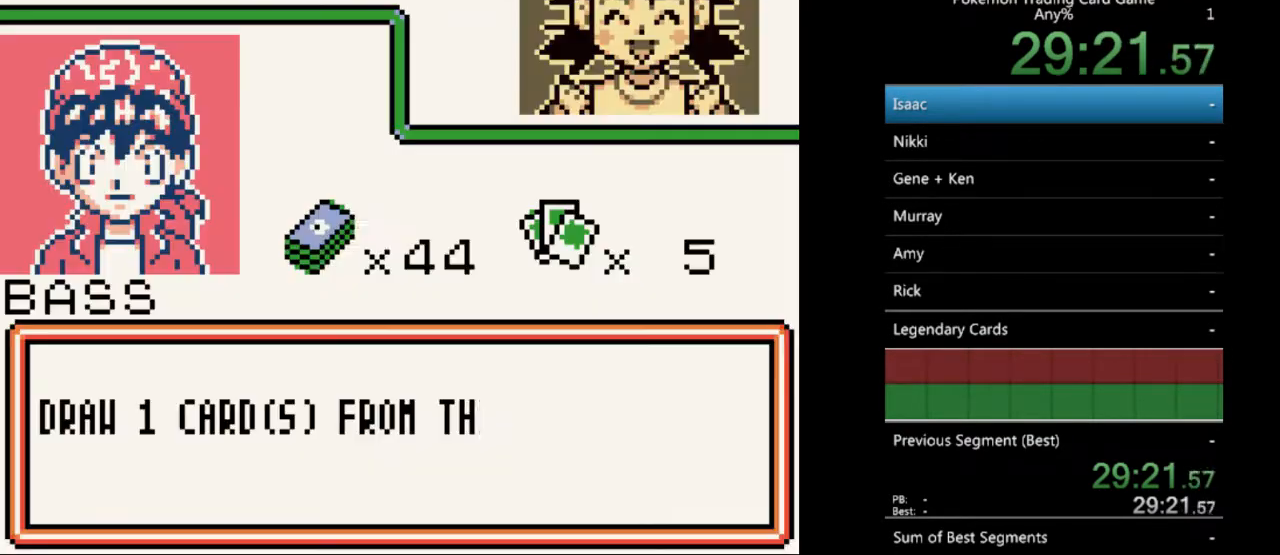
{"buttons": ["B"], "events": [[433, "B", "down"]]}
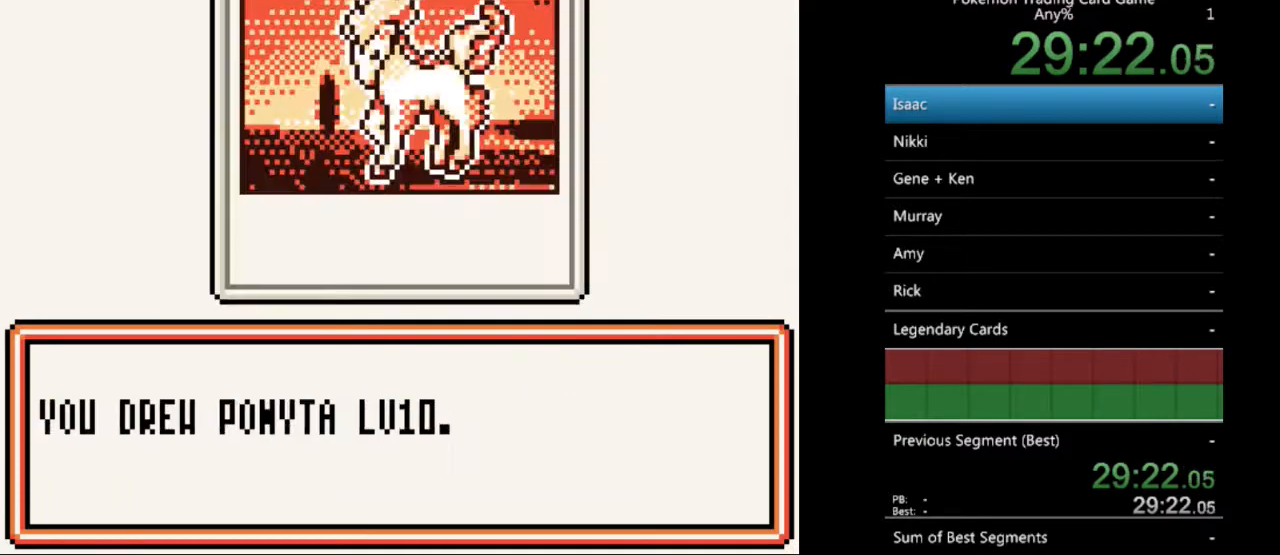
{"buttons": [], "events": [[33, "B", "up"], [167, "B", "down"], [200, "B", "up"]]}
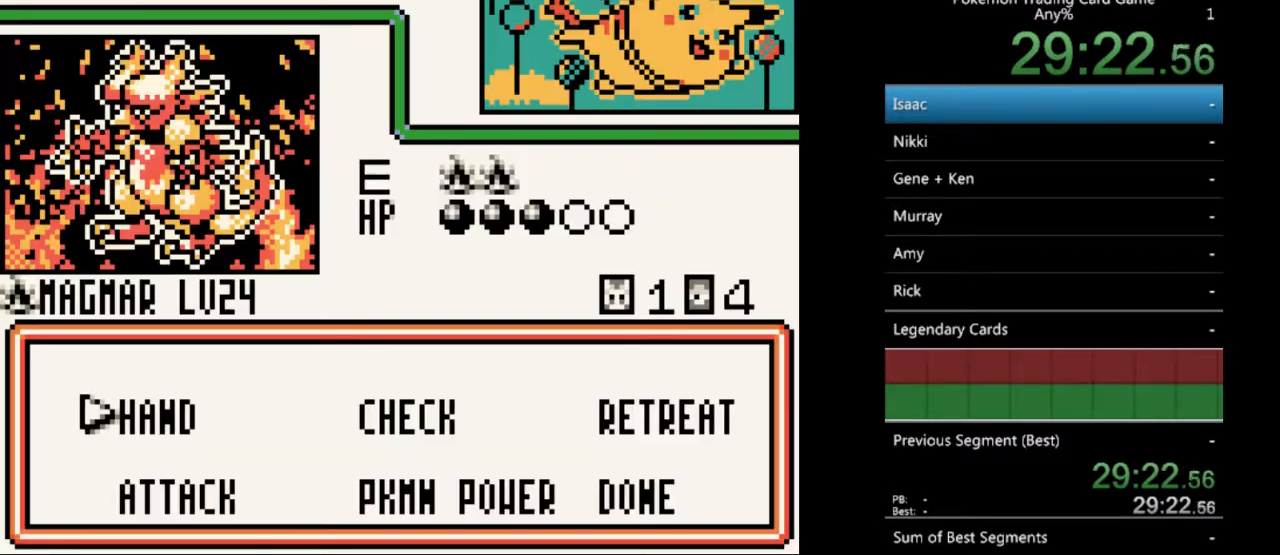
{"buttons": [], "events": []}
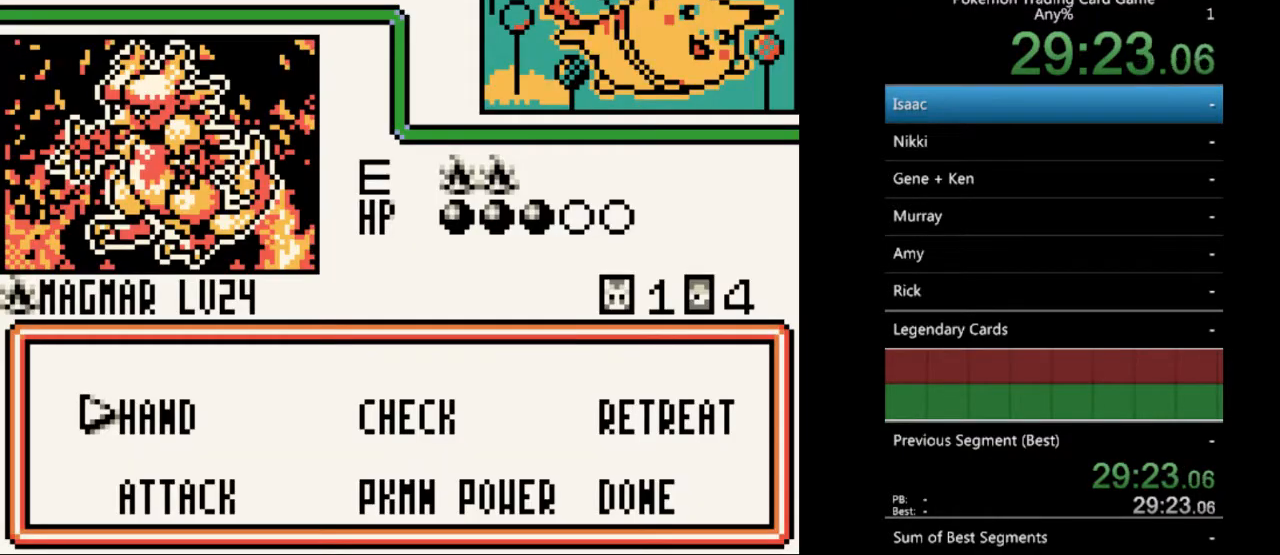
{"buttons": [], "events": [[267, "A", "down"], [333, "A", "up"]]}
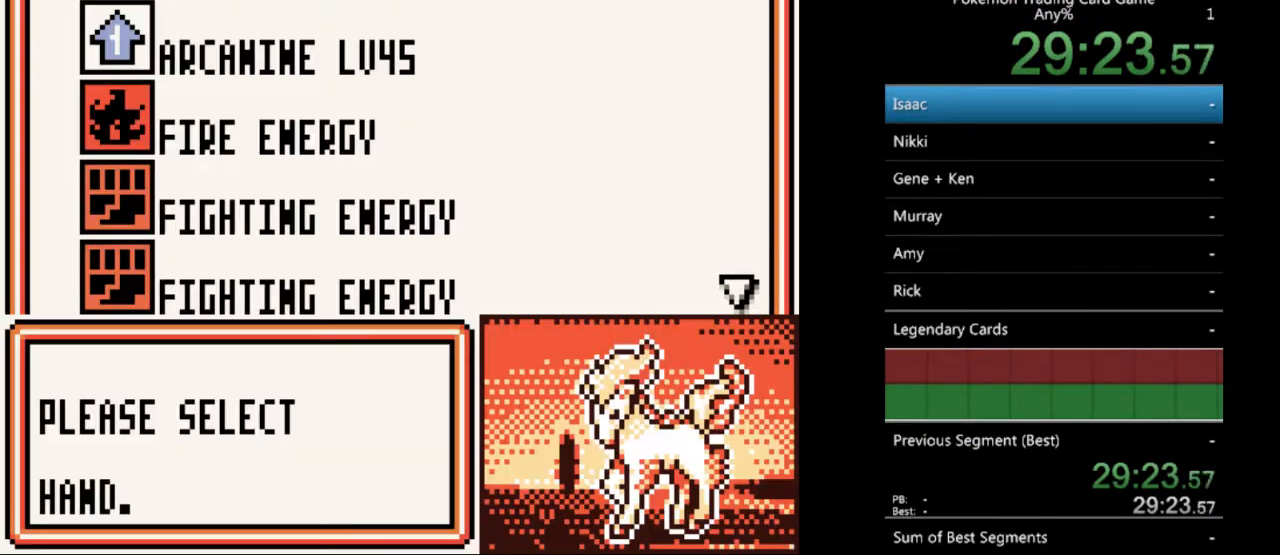
{"buttons": [], "events": [[200, "DPAD_DOWN", "down"], [300, "DPAD_DOWN", "up"], [400, "DPAD_DOWN", "down"], [467, "DPAD_DOWN", "up"]]}
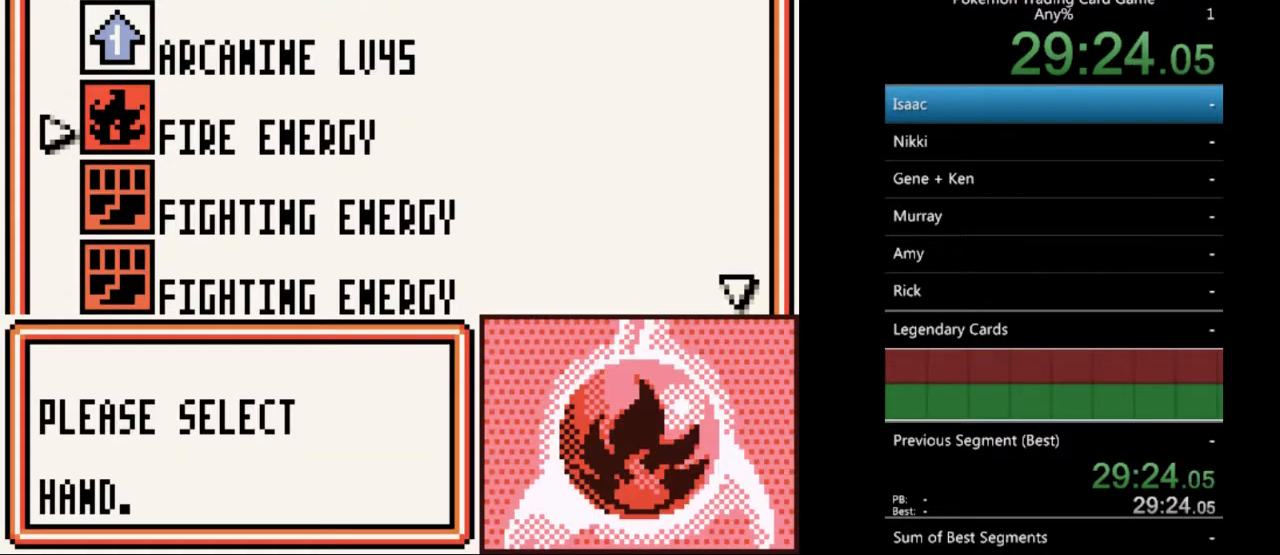
{"buttons": [], "events": [[67, "DPAD_DOWN", "down"], [133, "DPAD_DOWN", "up"], [300, "A", "down"], [400, "A", "up"]]}
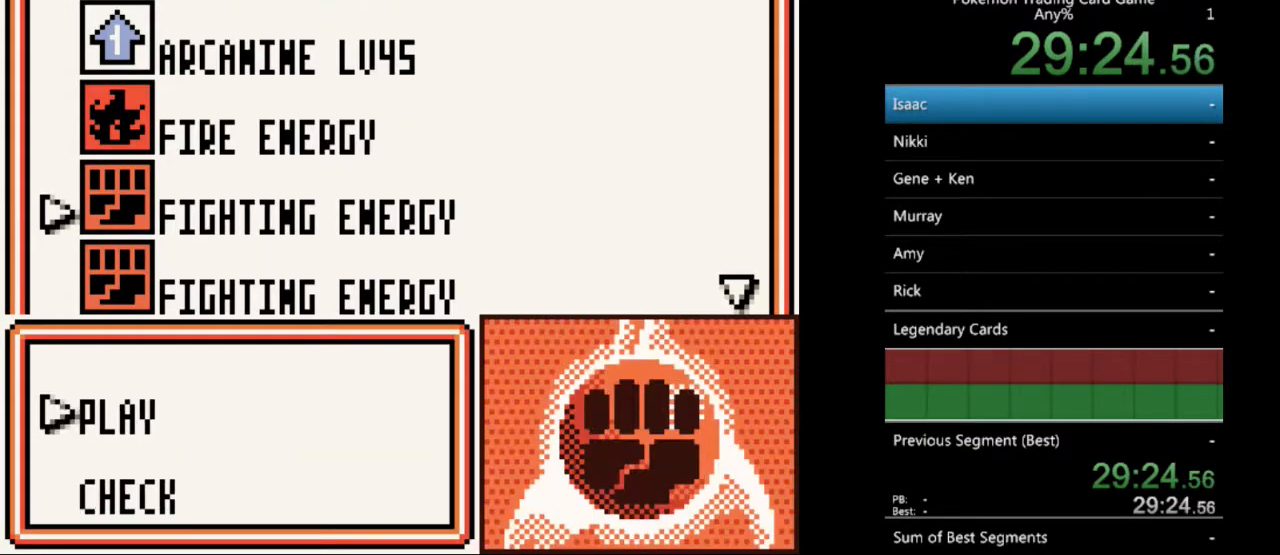
{"buttons": ["A"], "events": [[400, "A", "down"]]}
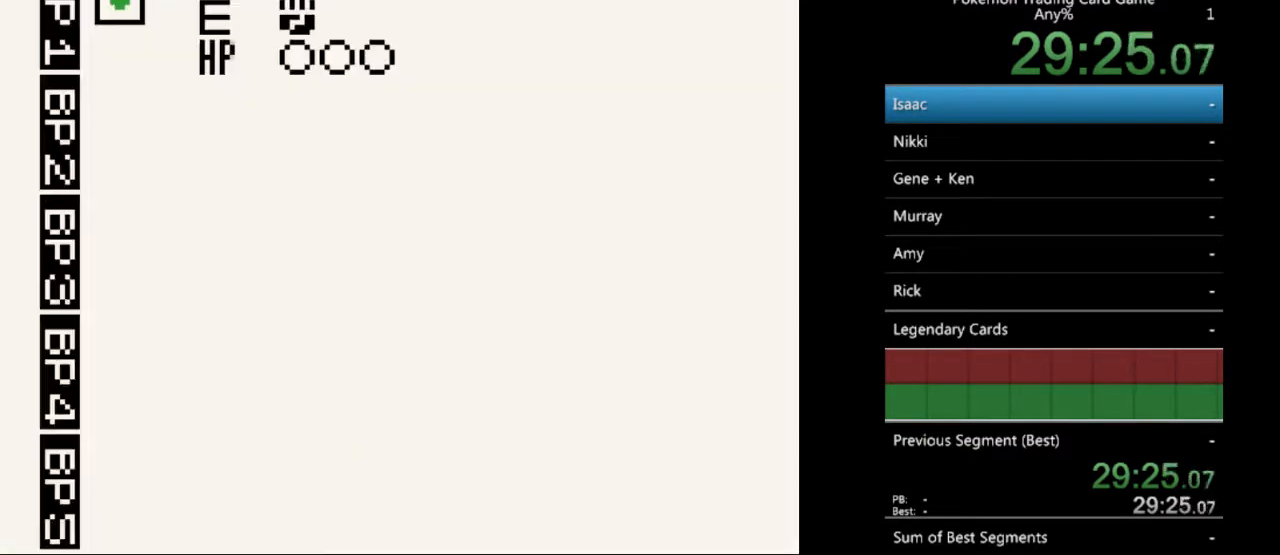
{"buttons": [], "events": [[33, "A", "up"], [300, "DPAD_DOWN", "down"], [367, "DPAD_DOWN", "up"]]}